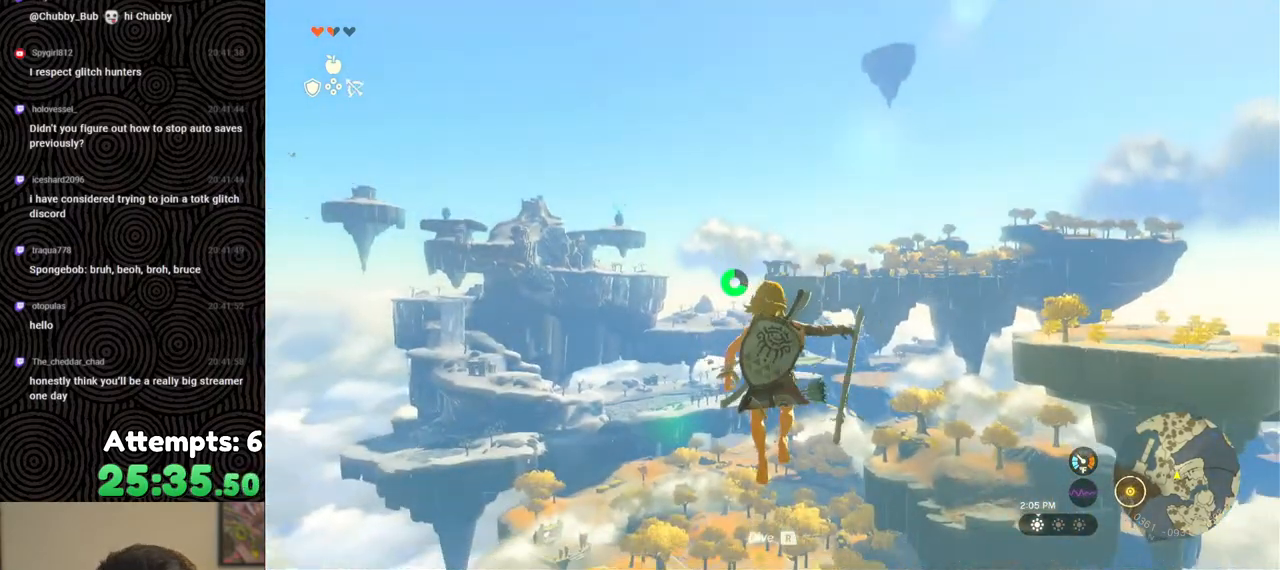
Gameplay with a controller (Nintendo layout); each line is a JSON object with the inputs held at the frame after it. "events" lists button and stick changes between this image and that frame as [ms after this image, input, new state], when the widget could be followed in between. Not read: L3 R3.
{"buttons": ["L2", "R2"], "left_stick": "center", "right_stick": "center", "events": [[33, "Y", "down"], [133, "Y", "up"], [183, "R2", "up"], [350, "R2", "down"]]}
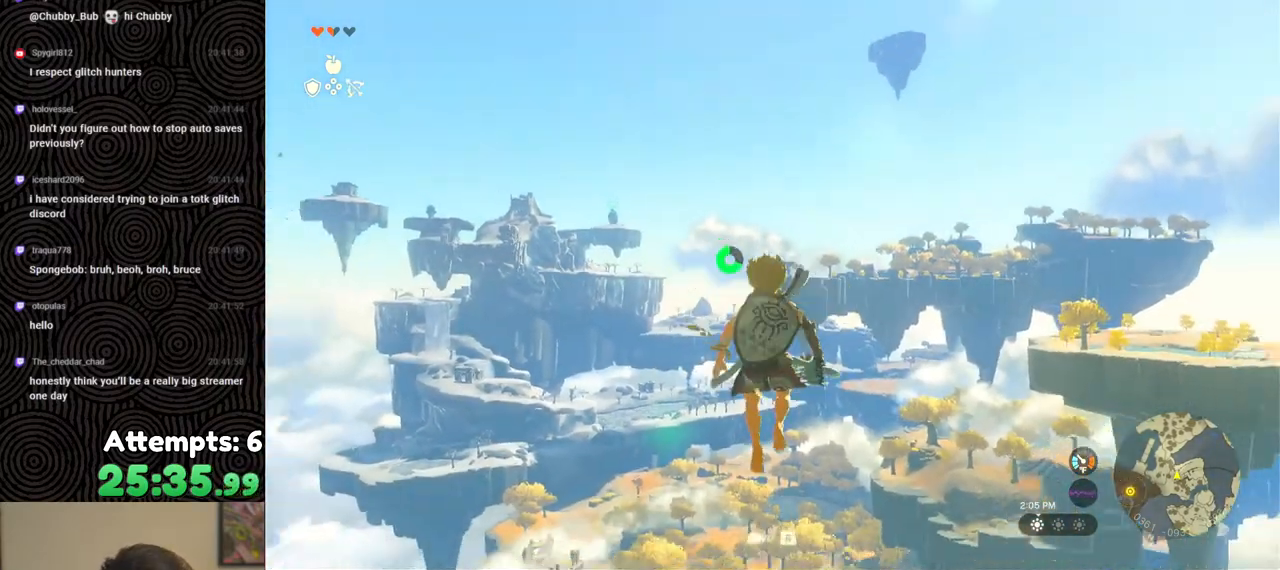
{"buttons": ["L2"], "left_stick": "center", "right_stick": "center", "events": [[250, "Y", "down"], [350, "Y", "up"], [400, "R2", "up"]]}
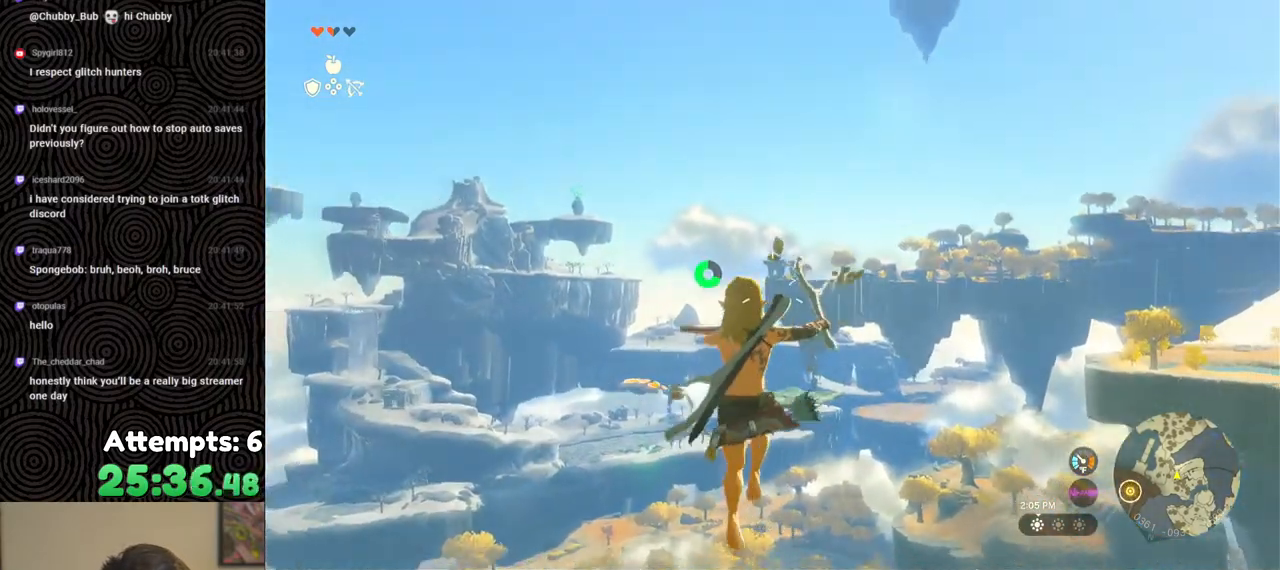
{"buttons": ["Y", "L2", "R2"], "left_stick": "center", "right_stick": "center", "events": [[83, "R2", "down"], [467, "Y", "down"]]}
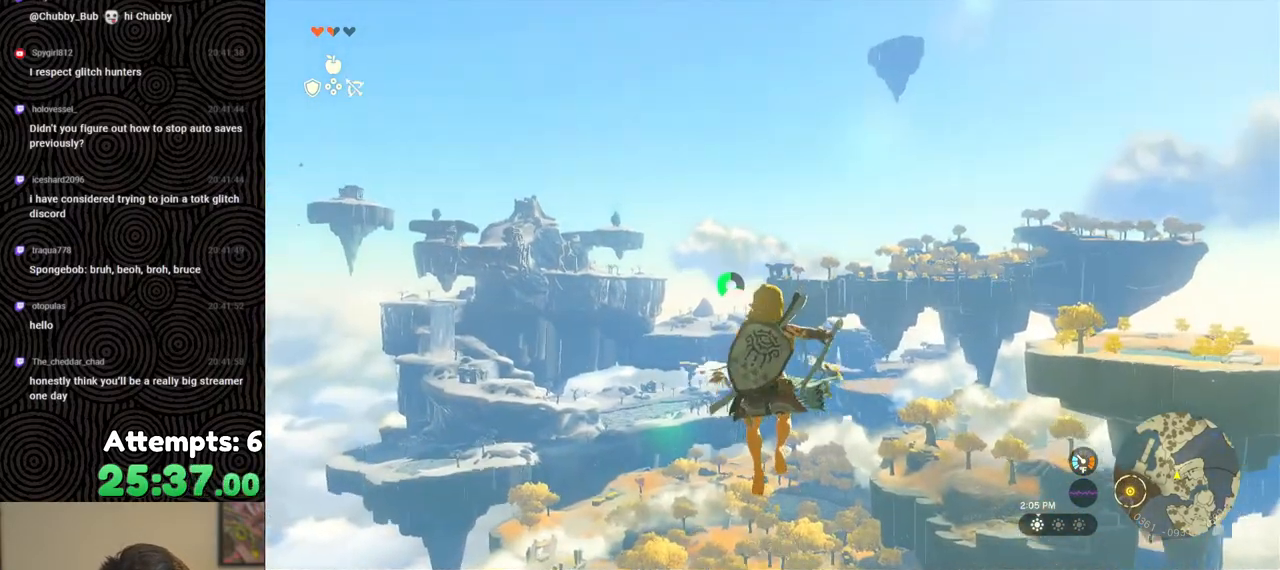
{"buttons": ["L2", "R2"], "left_stick": "center", "right_stick": "center", "events": [[67, "Y", "up"], [117, "R2", "up"], [283, "R2", "down"]]}
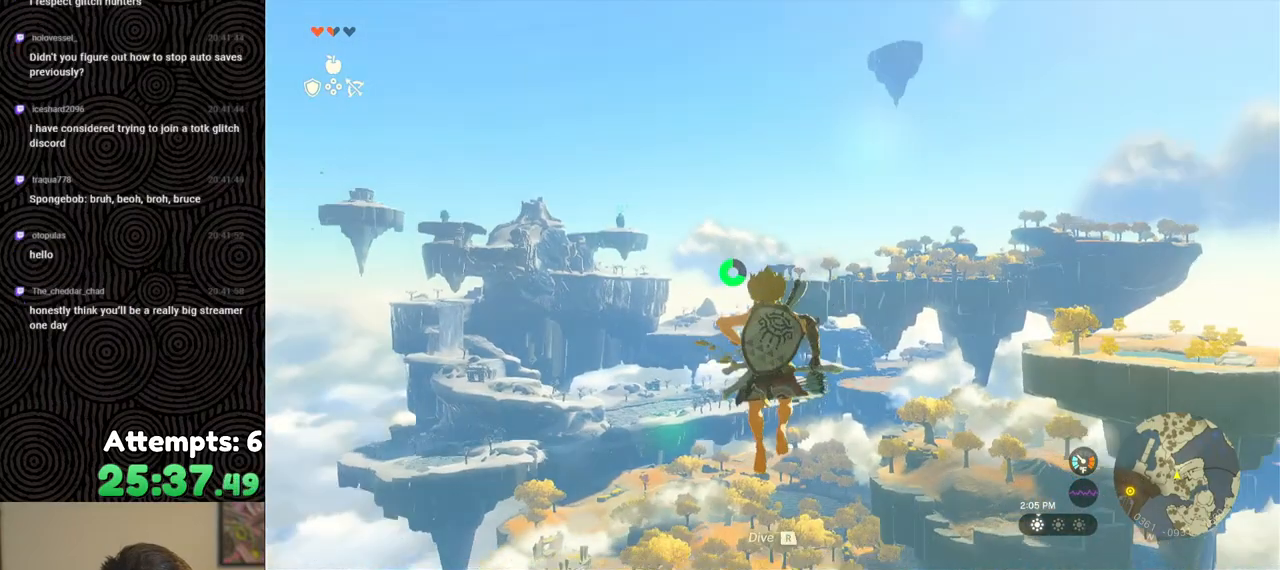
{"buttons": ["L2", "R2"], "left_stick": "center", "right_stick": "center", "events": [[167, "Y", "down"], [267, "Y", "up"], [317, "R2", "up"], [483, "R2", "down"]]}
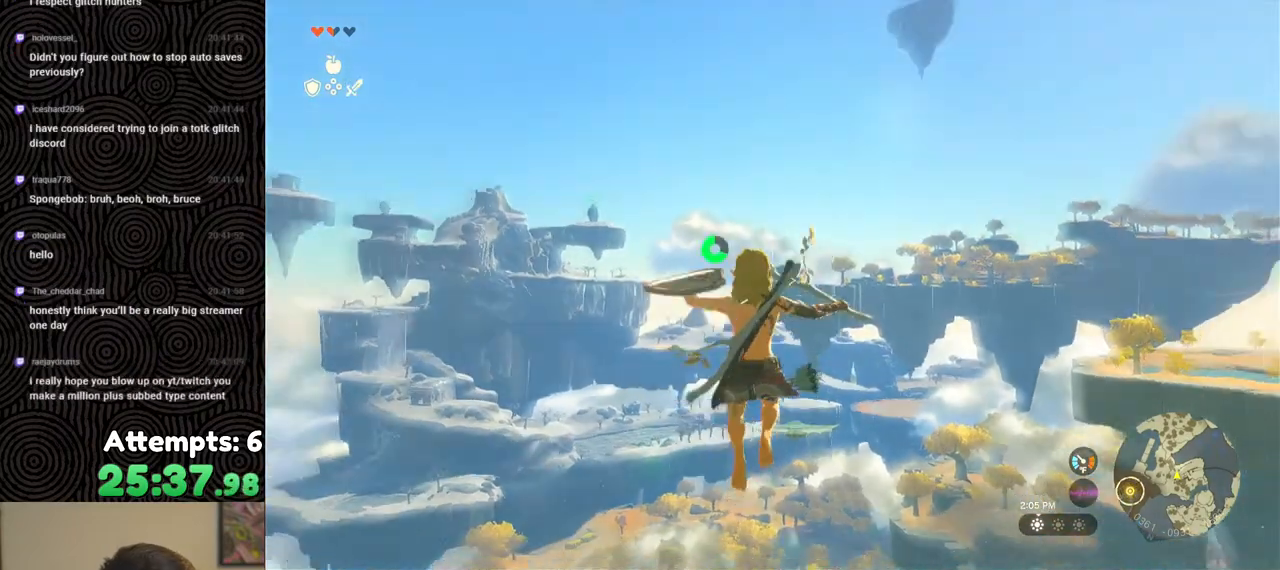
{"buttons": ["Y", "L2", "R2"], "left_stick": "center", "right_stick": "center", "events": [[400, "Y", "down"], [433, "Y", "up"], [450, "Y", "down"]]}
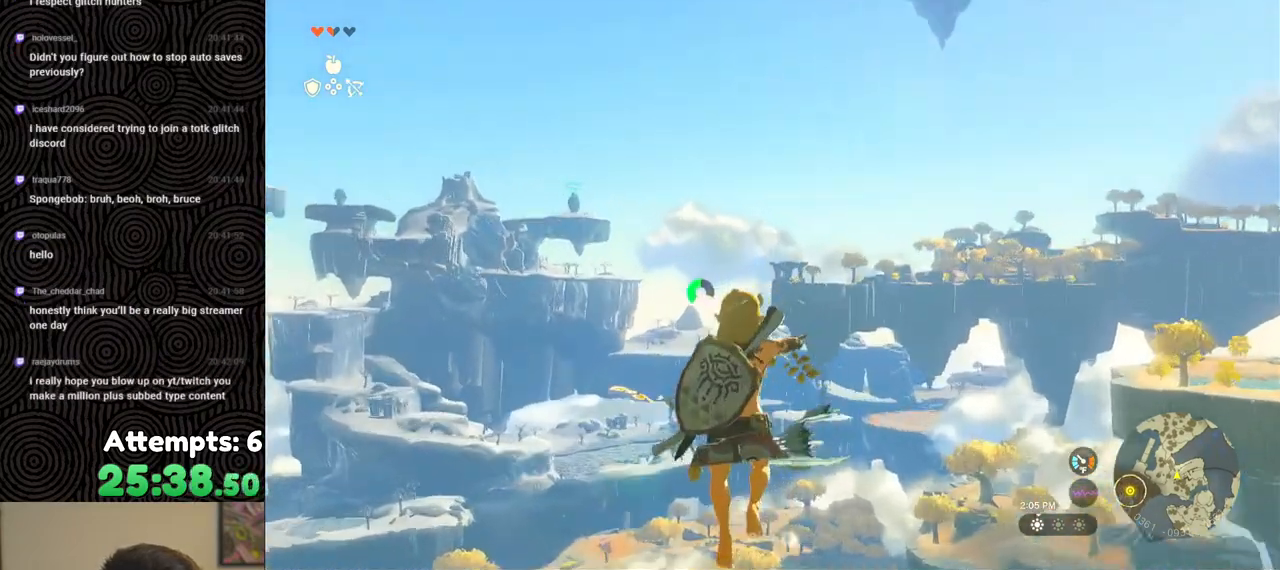
{"buttons": ["L2", "R2"], "left_stick": "center", "right_stick": "center", "events": [[17, "Y", "up"], [33, "R2", "up"], [283, "R2", "down"]]}
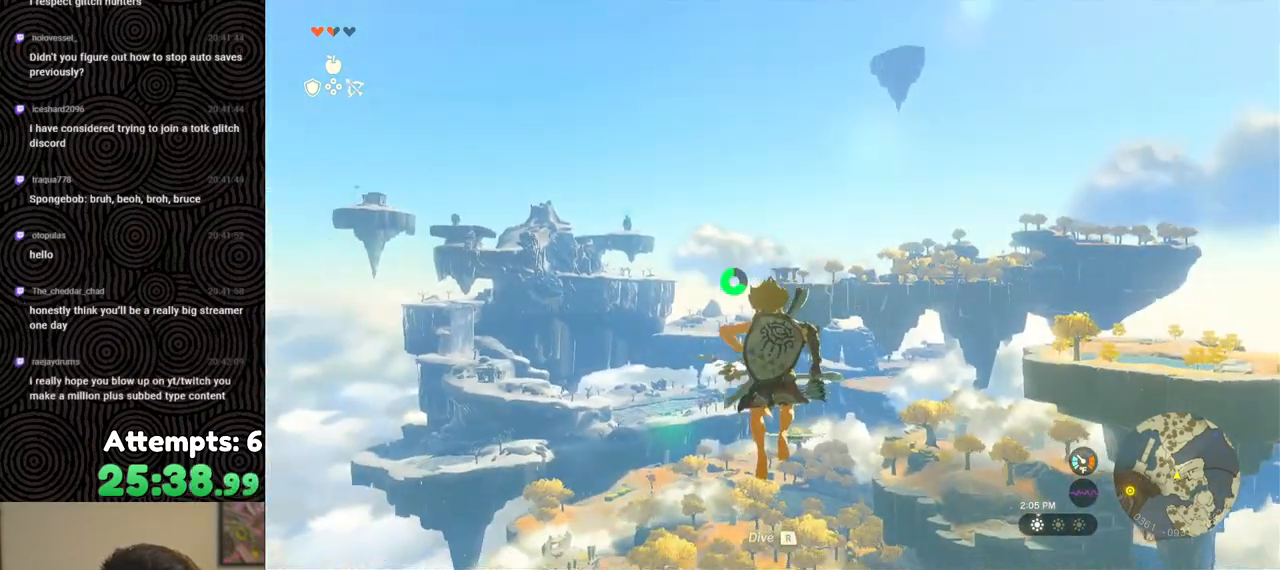
{"buttons": ["L2", "R2"], "left_stick": "center", "right_stick": "center", "events": [[150, "Y", "down"], [250, "Y", "up"], [317, "R2", "up"], [467, "R2", "down"]]}
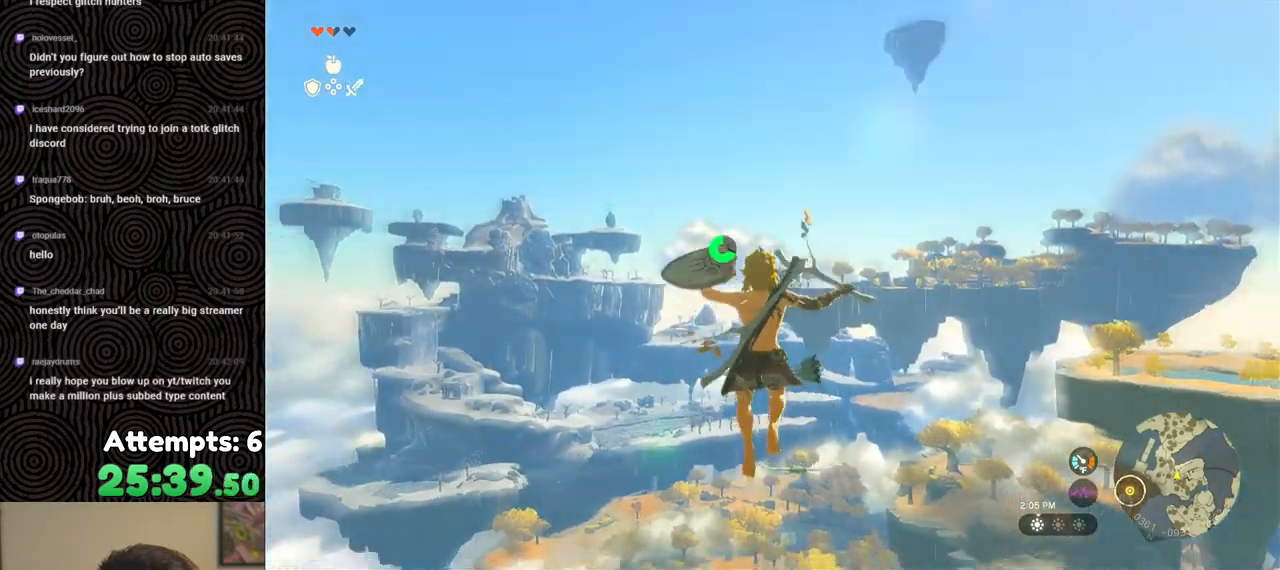
{"buttons": ["L2"], "left_stick": "center", "right_stick": "center", "events": [[300, "Y", "down"], [400, "Y", "up"], [433, "R2", "up"]]}
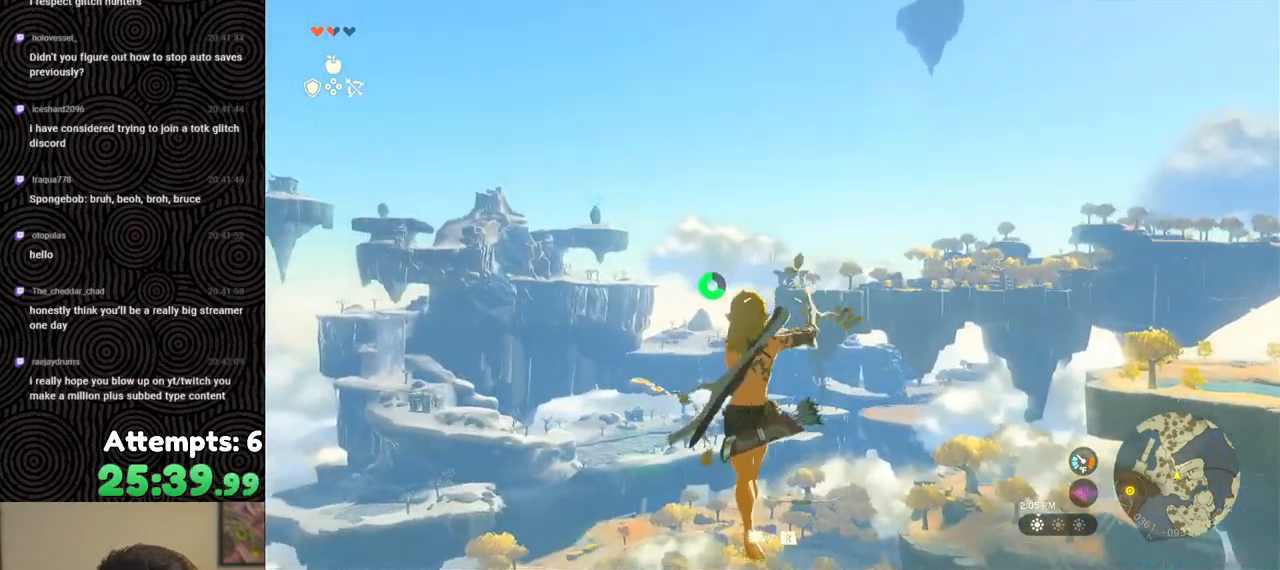
{"buttons": ["Y", "L2", "R2"], "left_stick": "center", "right_stick": "center", "events": [[83, "R2", "down"], [450, "Y", "down"]]}
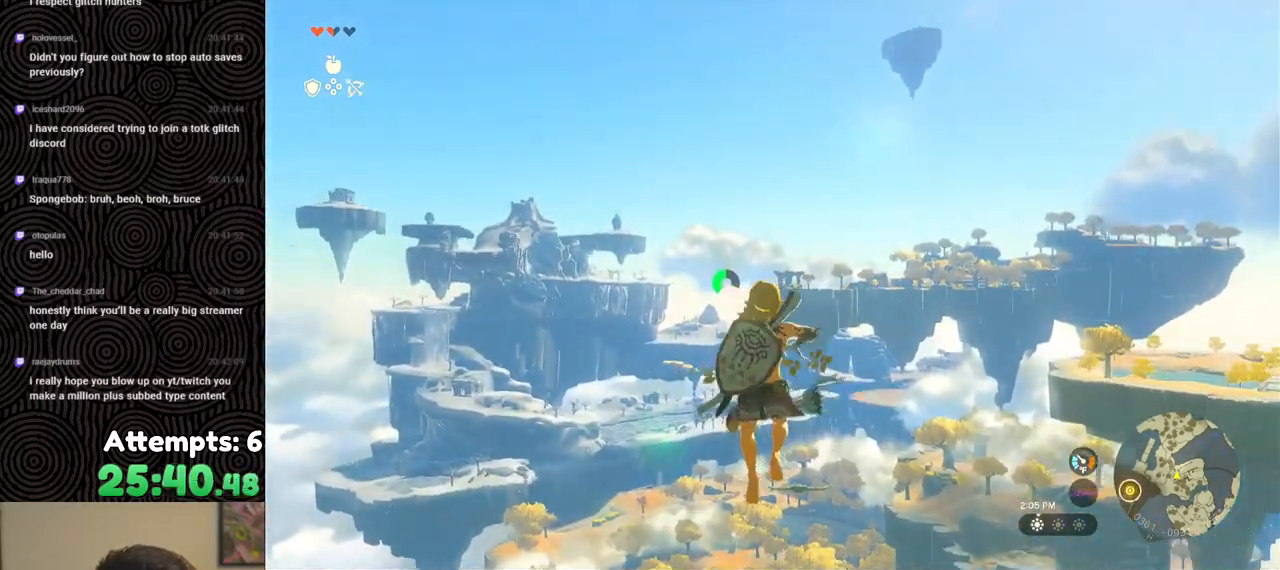
{"buttons": ["L2", "R2"], "left_stick": "center", "right_stick": "center", "events": [[17, "Y", "up"], [83, "R2", "up"], [250, "R2", "down"]]}
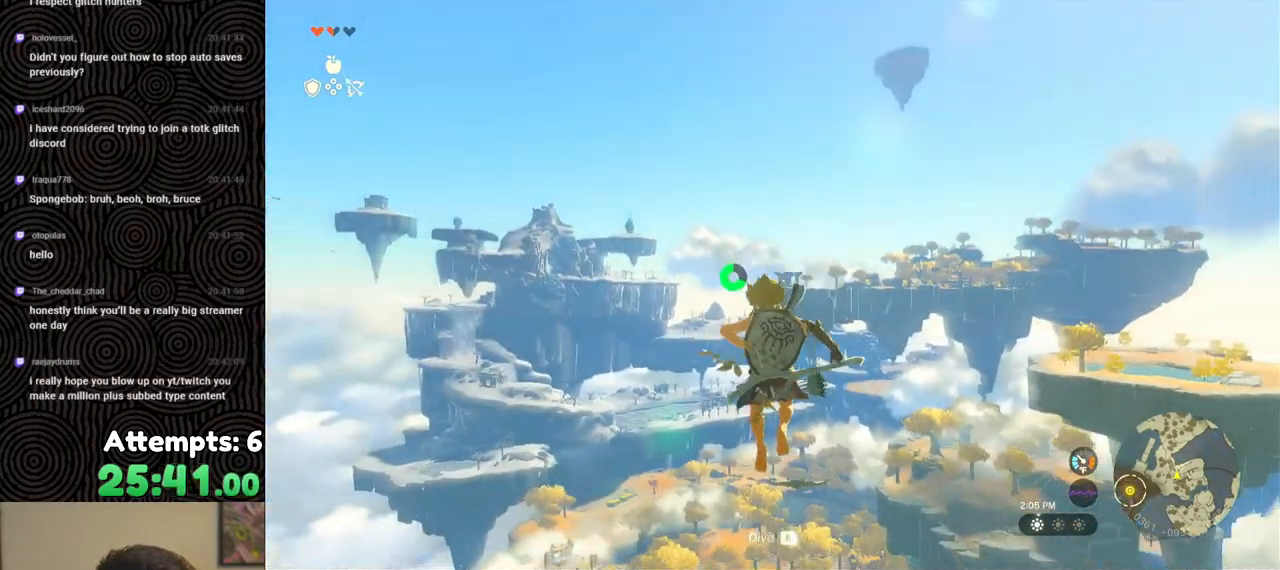
{"buttons": ["L2", "R2"], "left_stick": "center", "right_stick": "center", "events": [[83, "Y", "down"], [183, "Y", "up"], [233, "R2", "up"], [417, "R2", "down"]]}
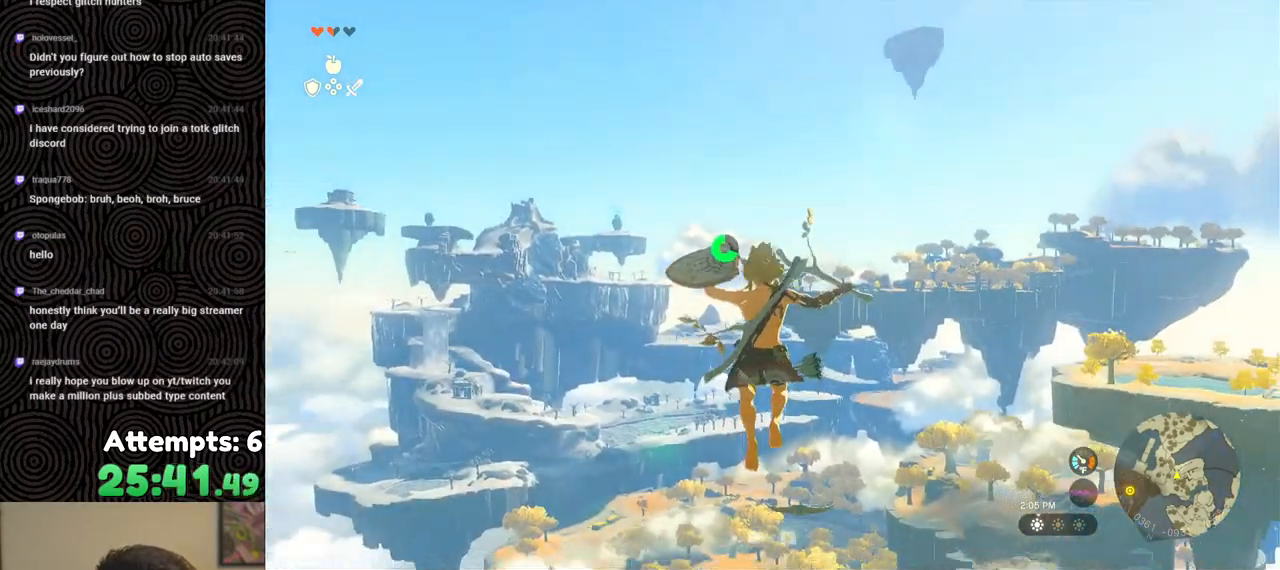
{"buttons": ["L2"], "left_stick": "center", "right_stick": "center", "events": [[267, "Y", "down"], [350, "Y", "up"], [383, "R2", "up"]]}
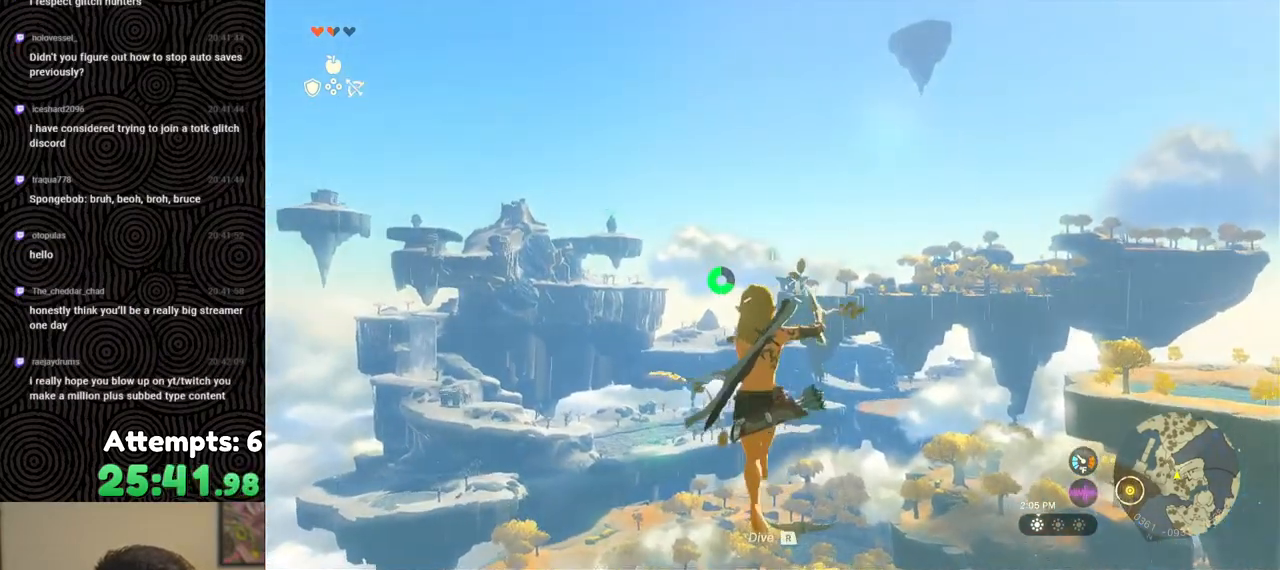
{"buttons": ["Y", "L2", "R2"], "left_stick": "center", "right_stick": "center", "events": [[117, "R2", "down"], [417, "Y", "down"]]}
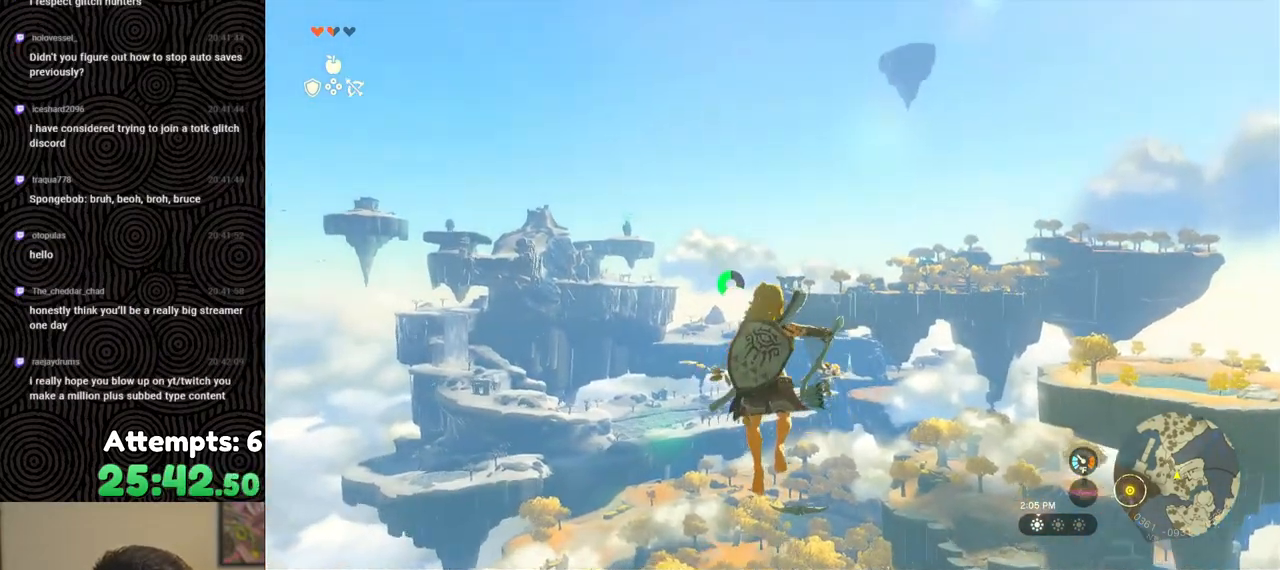
{"buttons": ["L2", "R2"], "left_stick": "center", "right_stick": "center", "events": [[17, "Y", "up"], [133, "R2", "up"], [250, "R2", "down"]]}
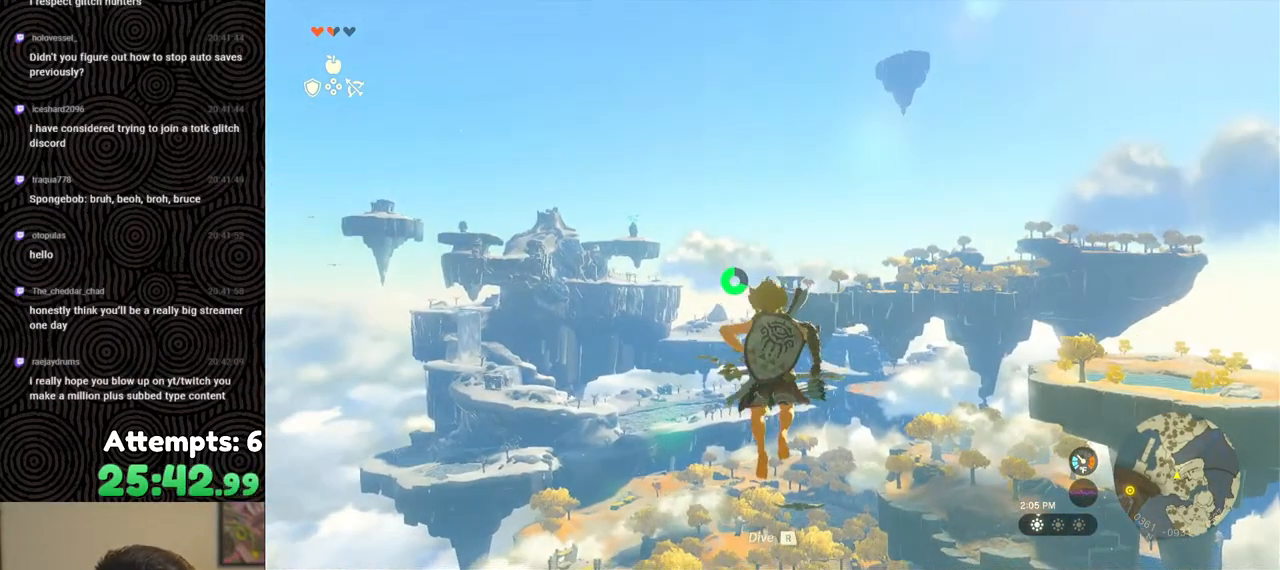
{"buttons": ["L2", "R2"], "left_stick": "center", "right_stick": "center", "events": [[100, "Y", "down"], [167, "Y", "up"], [250, "R2", "up"], [467, "R2", "down"]]}
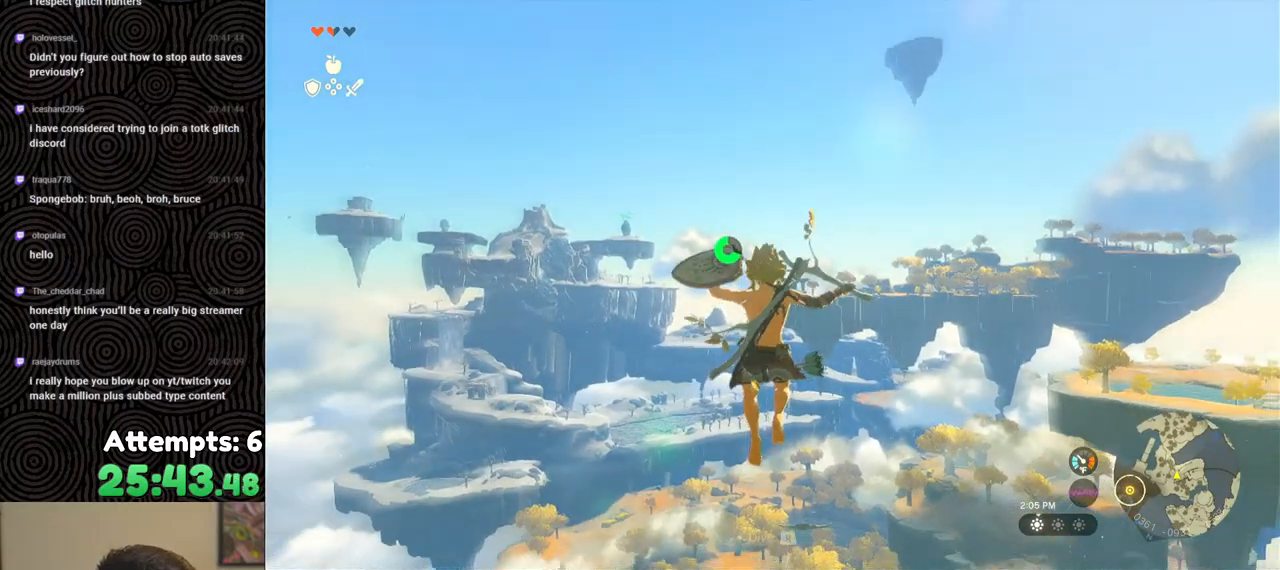
{"buttons": ["L2"], "left_stick": "center", "right_stick": "center", "events": [[317, "Y", "down"], [400, "Y", "up"], [450, "R2", "up"]]}
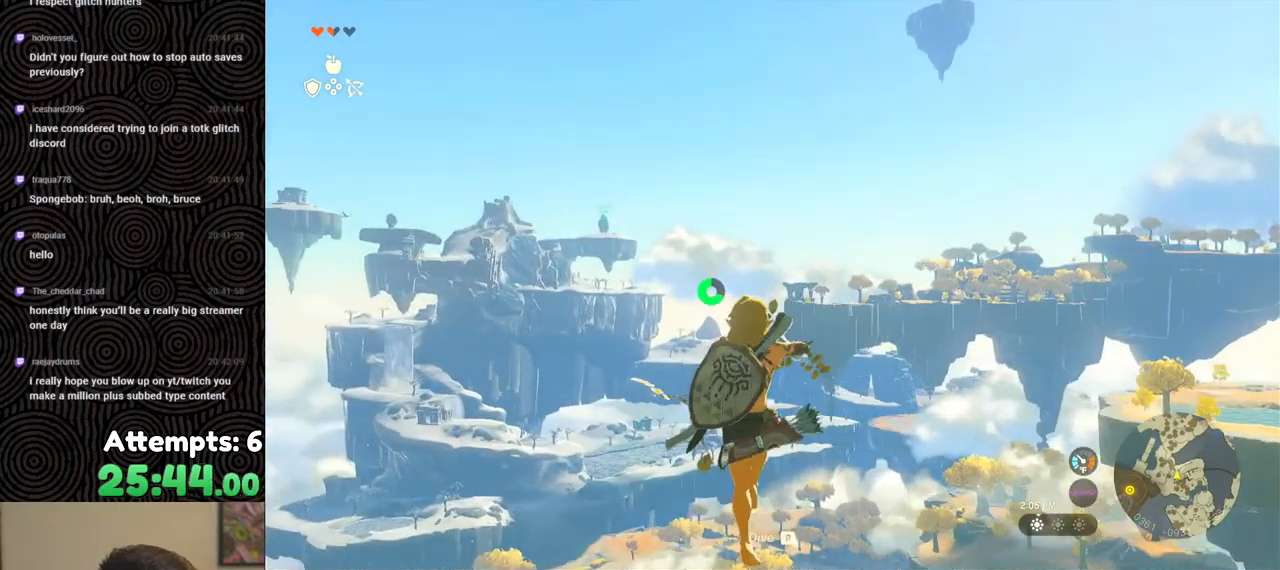
{"buttons": ["L2", "R2"], "left_stick": "center", "right_stick": "center", "events": [[167, "R2", "down"]]}
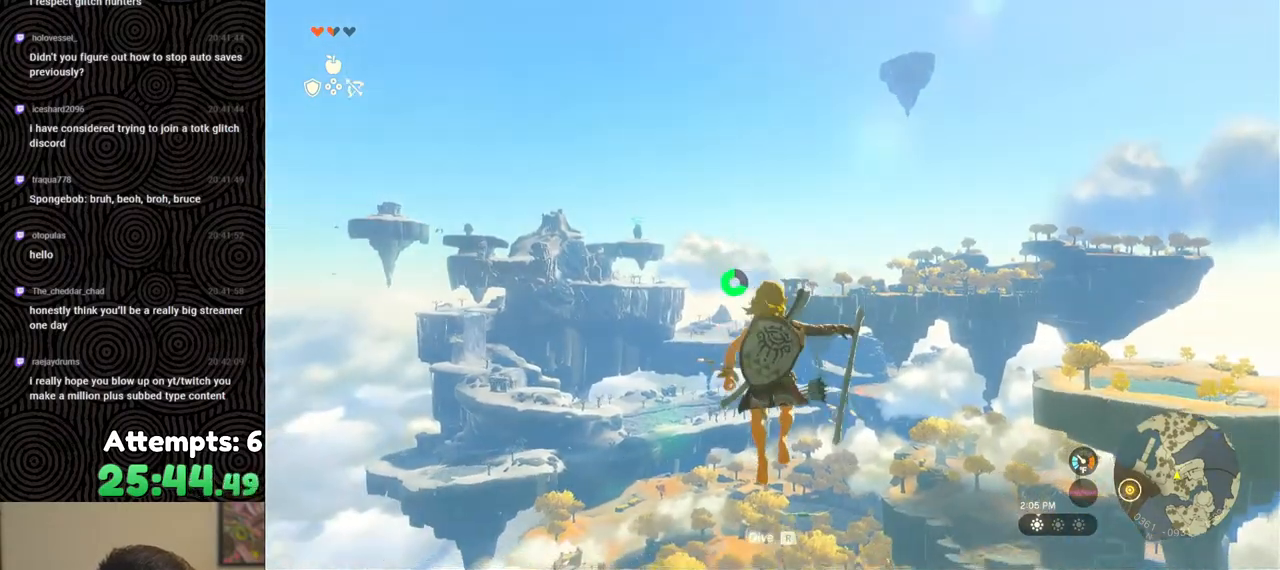
{"buttons": ["L2", "R2"], "left_stick": "center", "right_stick": "center", "events": [[50, "Y", "down"], [133, "Y", "up"], [200, "R2", "up"], [400, "R2", "down"]]}
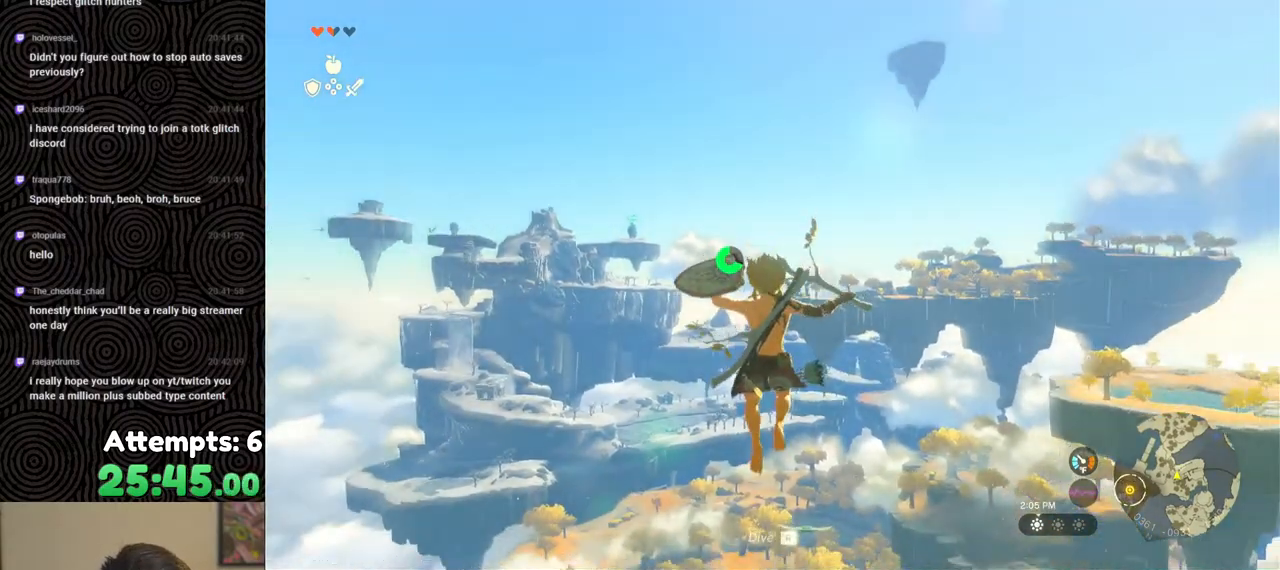
{"buttons": ["L2"], "left_stick": "center", "right_stick": "center", "events": [[317, "Y", "down"], [400, "Y", "up"], [450, "R2", "up"]]}
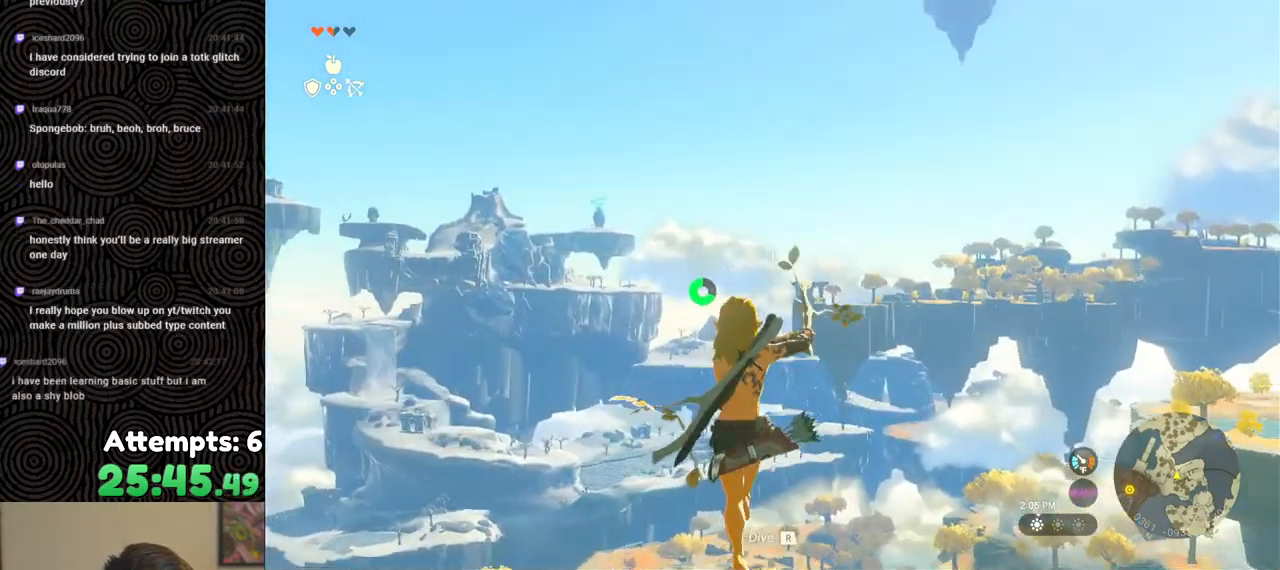
{"buttons": ["Y", "L2", "R2"], "left_stick": "center", "right_stick": "center", "events": [[150, "R2", "down"], [483, "Y", "down"]]}
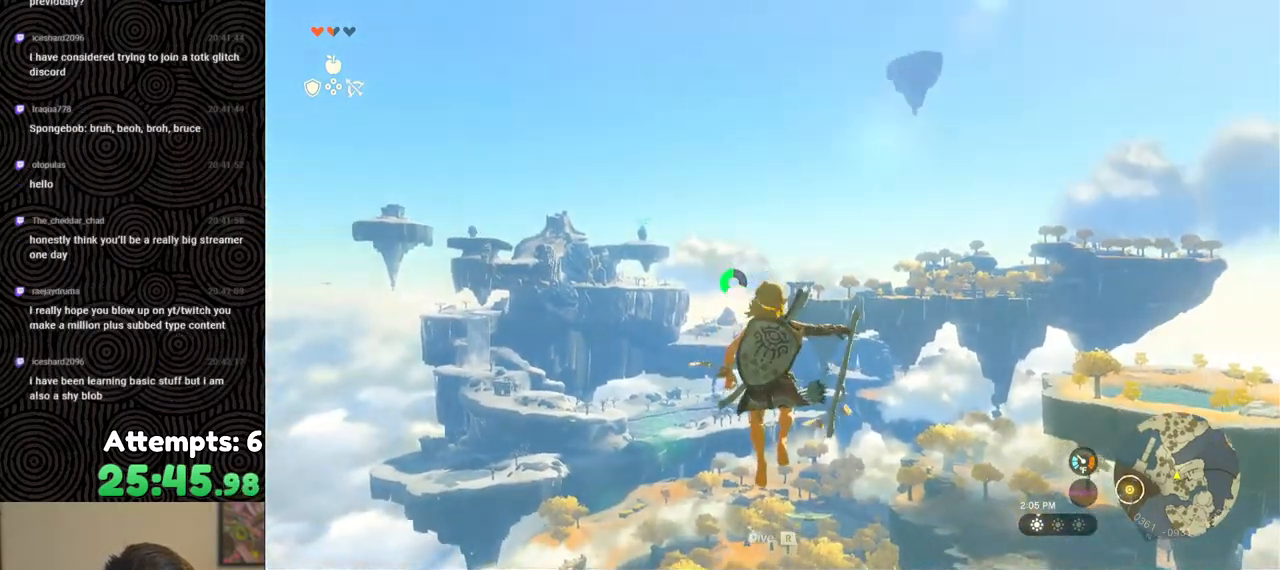
{"buttons": ["L2", "R2"], "left_stick": "center", "right_stick": "center", "events": [[67, "Y", "up"], [150, "R2", "up"], [283, "R2", "down"]]}
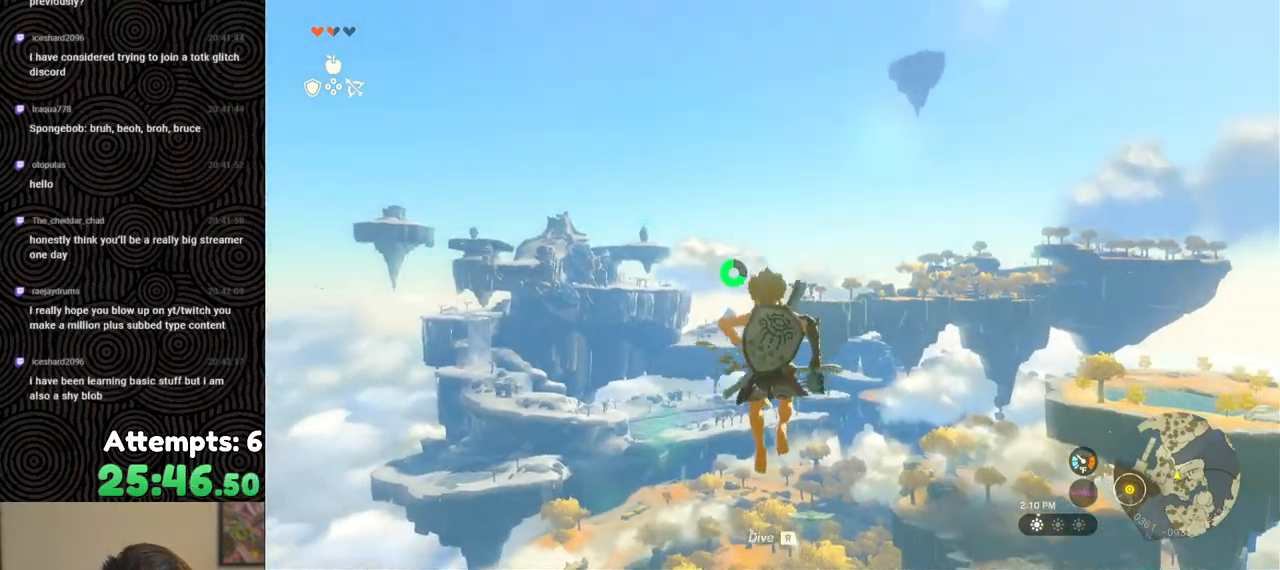
{"buttons": ["L2", "R2"], "left_stick": "center", "right_stick": "center", "events": [[100, "Y", "down"], [217, "Y", "up"], [283, "R2", "up"], [450, "R2", "down"]]}
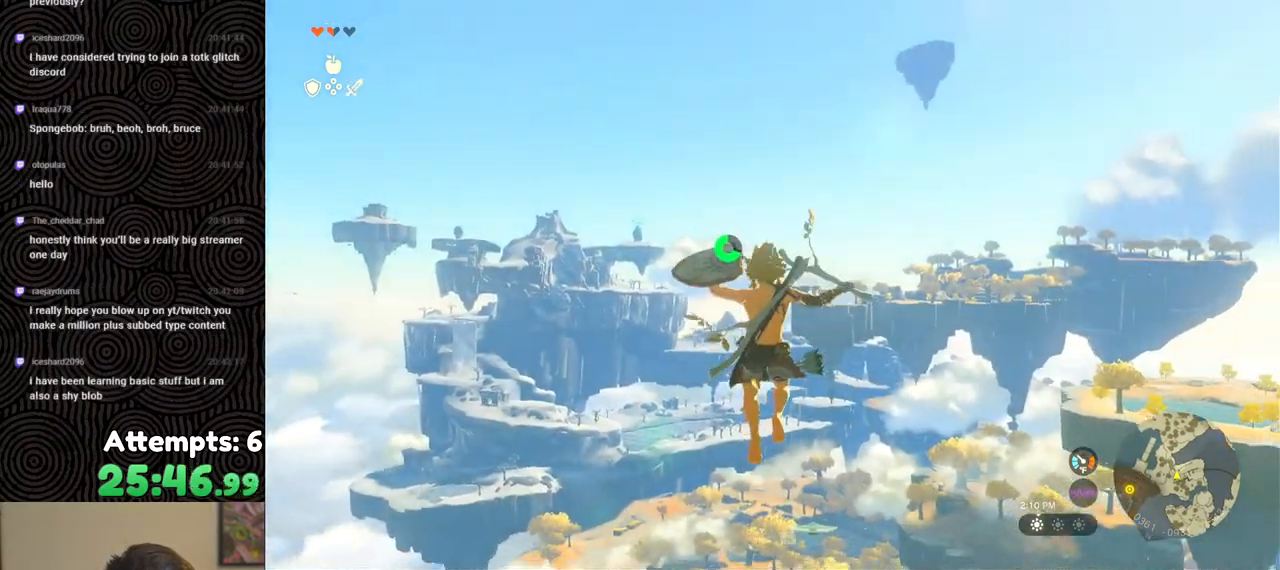
{"buttons": ["L2"], "left_stick": "center", "right_stick": "center", "events": [[300, "Y", "down"], [383, "Y", "up"], [467, "R2", "up"]]}
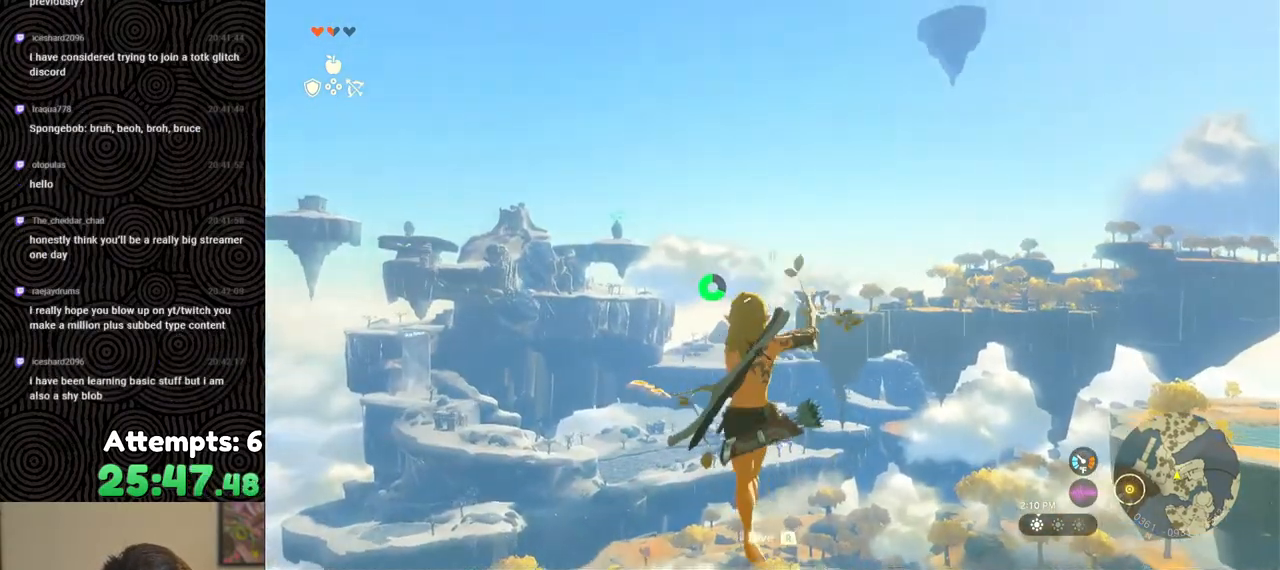
{"buttons": ["Y", "L2", "R2"], "left_stick": "center", "right_stick": "center", "events": [[117, "R2", "down"], [500, "Y", "down"]]}
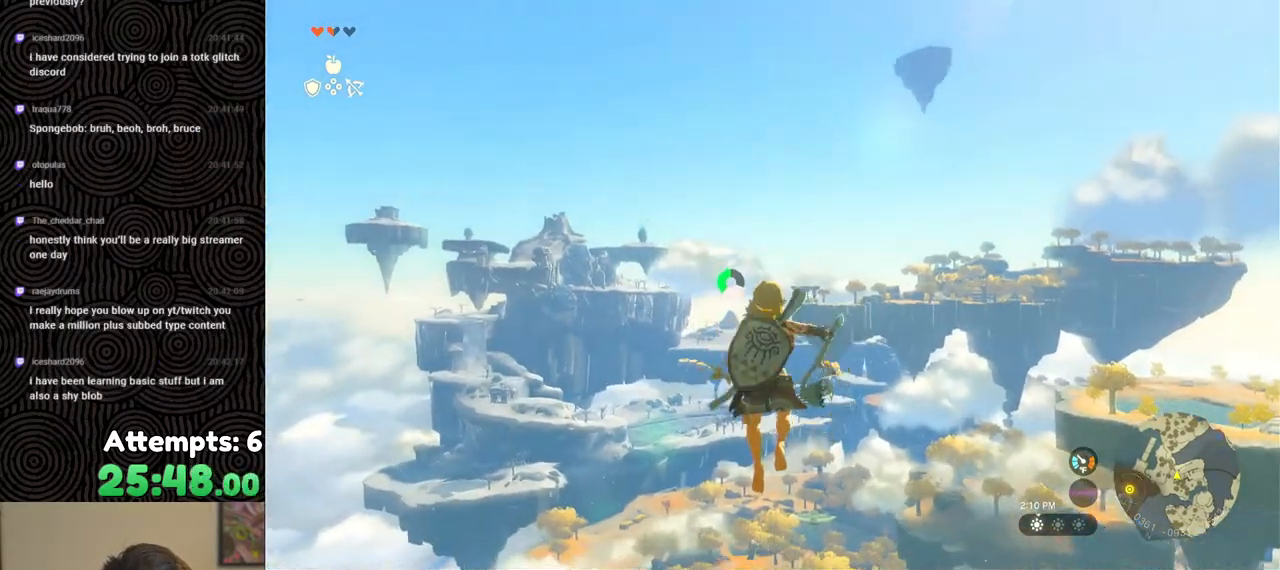
{"buttons": ["L2", "R2"], "left_stick": "center", "right_stick": "center", "events": [[100, "Y", "up"], [150, "R2", "up"], [333, "R2", "down"]]}
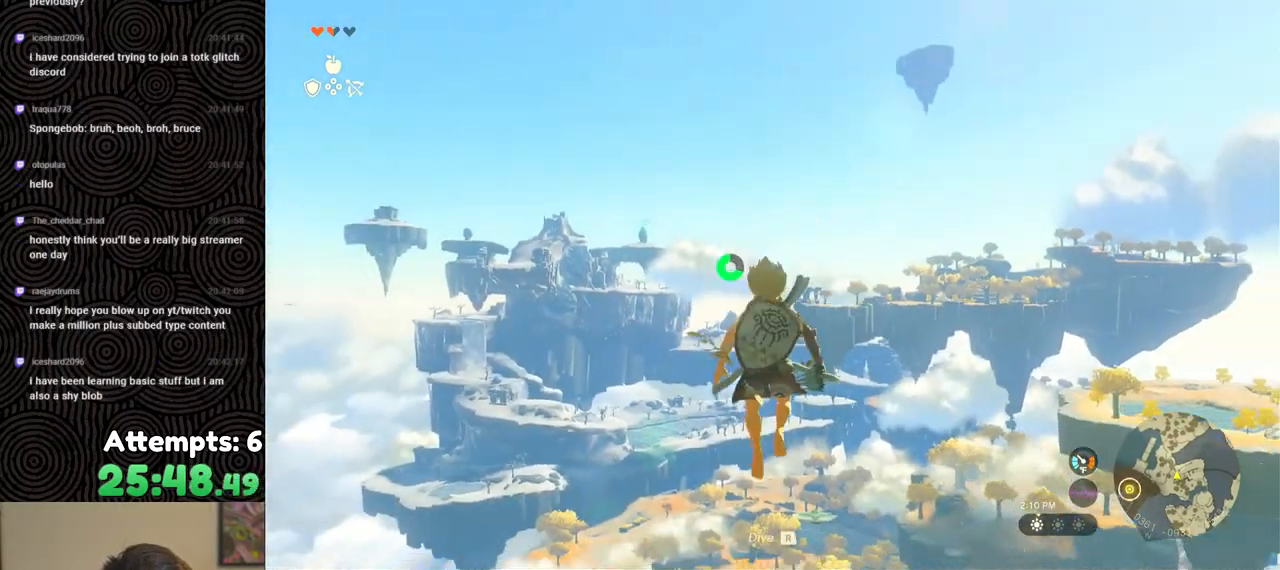
{"buttons": ["L2"], "left_stick": "center", "right_stick": "center", "events": [[200, "Y", "down"], [300, "Y", "up"], [367, "R2", "up"]]}
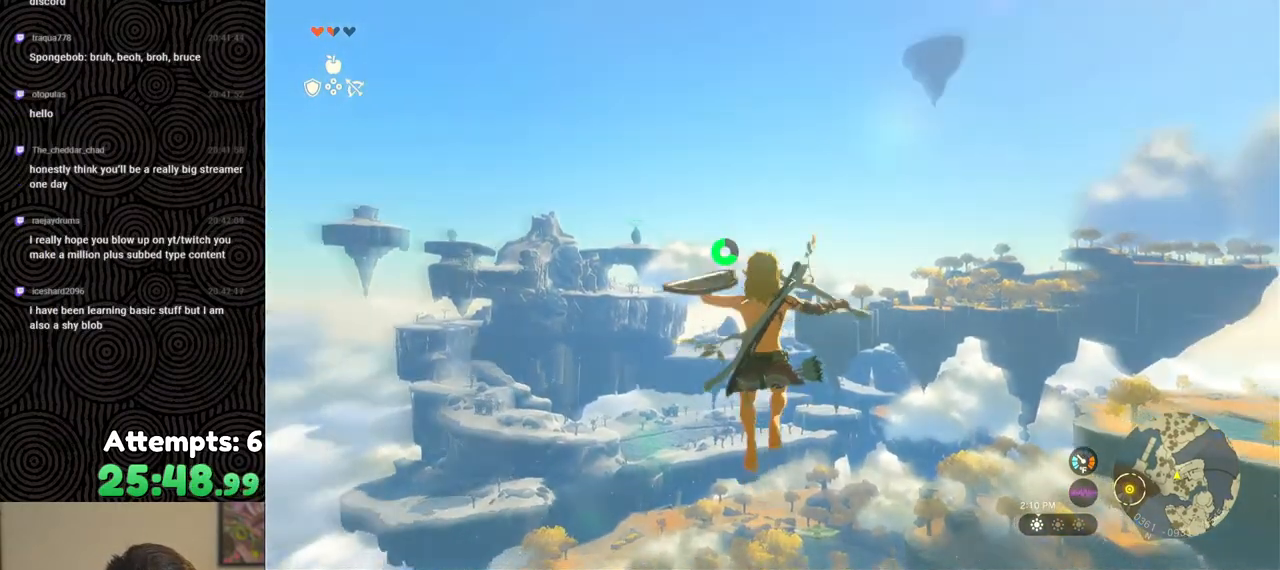
{"buttons": ["Y", "L2", "R2"], "left_stick": "center", "right_stick": "center", "events": [[200, "R2", "down"], [417, "Y", "down"]]}
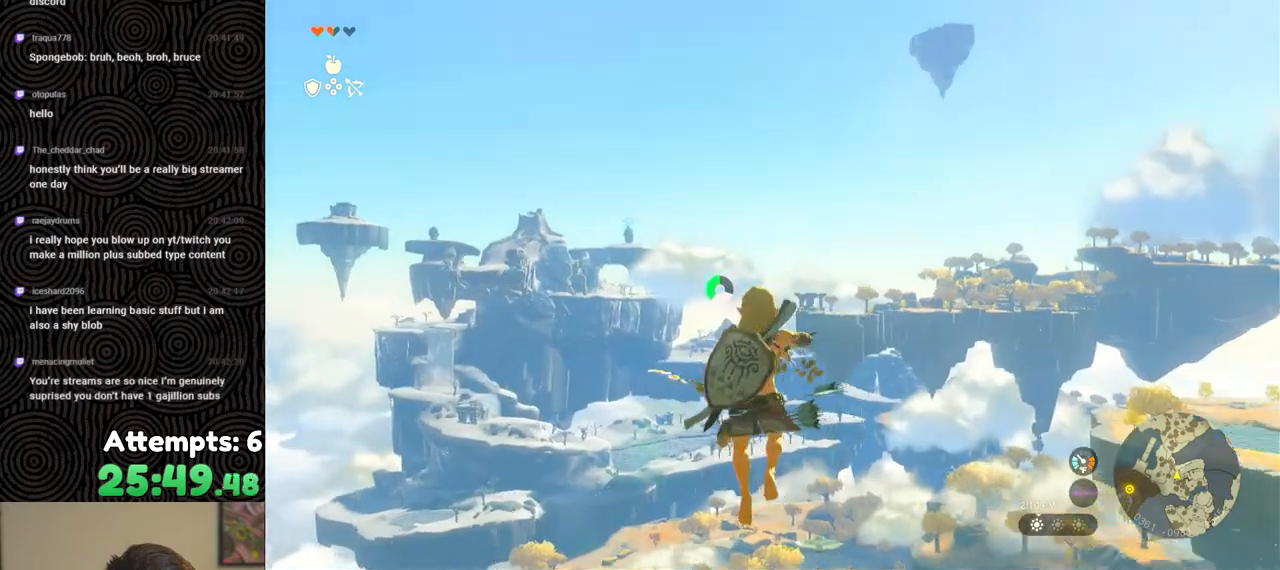
{"buttons": ["L2", "R2"], "left_stick": "center", "right_stick": "center", "events": [[17, "Y", "up"], [67, "R2", "up"], [250, "R2", "down"]]}
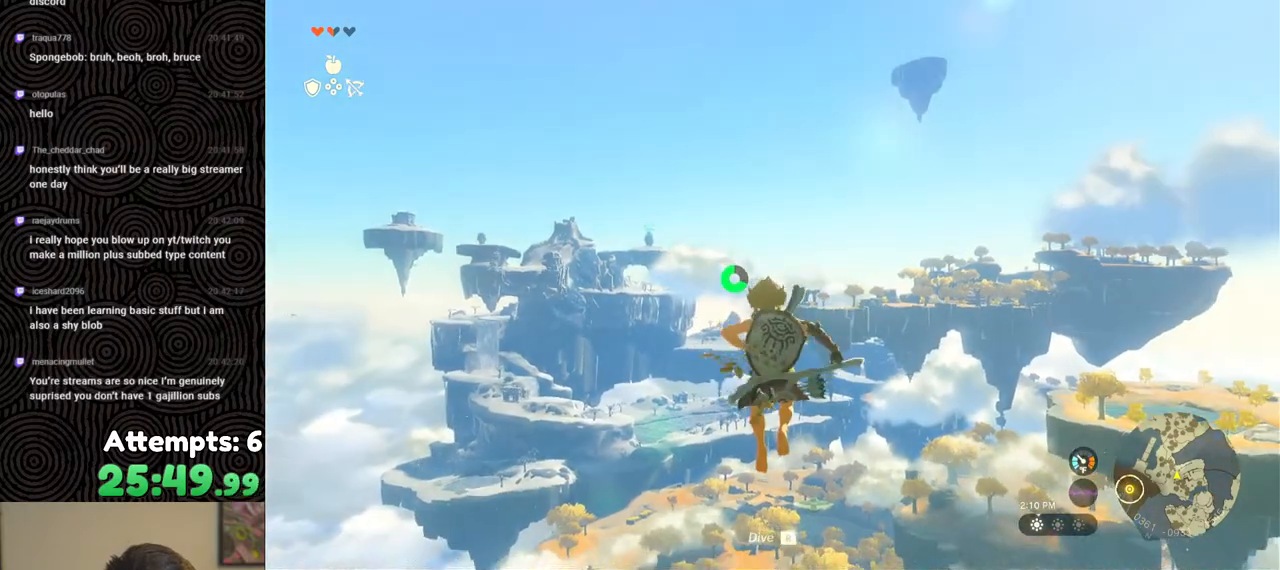
{"buttons": ["L2", "R2"], "left_stick": "center", "right_stick": "center", "events": [[133, "Y", "down"], [200, "Y", "up"], [250, "R2", "up"], [450, "R2", "down"]]}